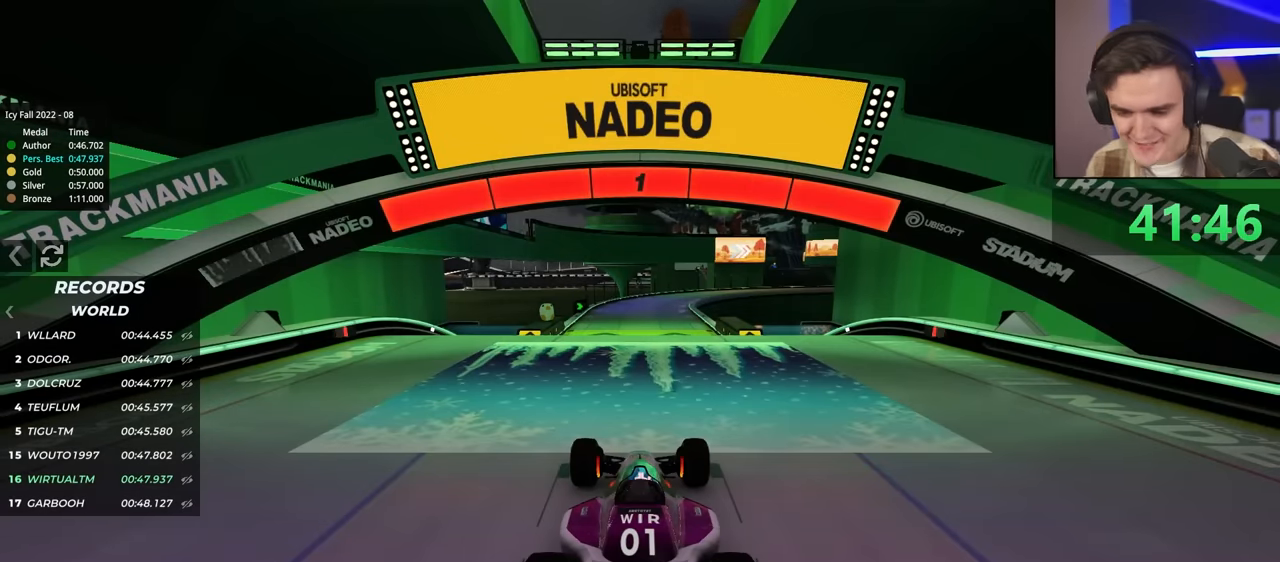
Gameplay with keyboard; each line is a JSON object with the keys held at the frame after it. "events" lists presses ("down") and releases ("up") of "brake", "down", "left", "right" and "up" between this image and that frame as [ms after this image, input, new state], when the widget could be followed in between. No other keys are recorded. Mouse input is not recorded. Key names are as the overlay labels them; some are game actions (e.g. jump) rather than physical keys.
{"keys": ["left", "up"], "events": [[483, "left", "down"]]}
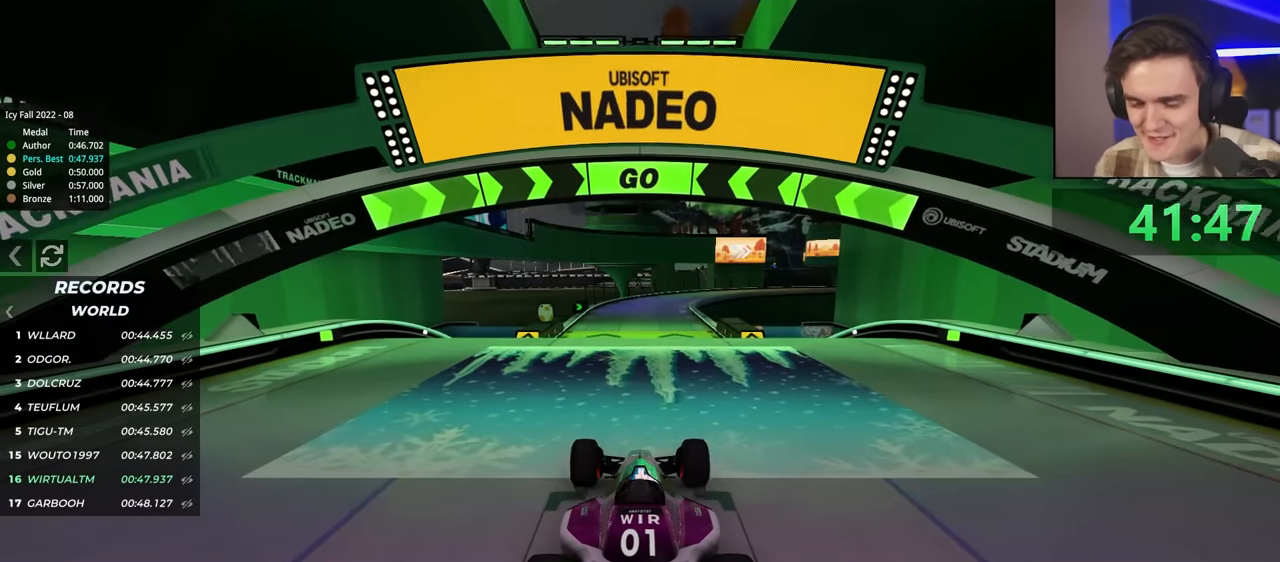
{"keys": ["up"], "events": [[16, "left", "up"]]}
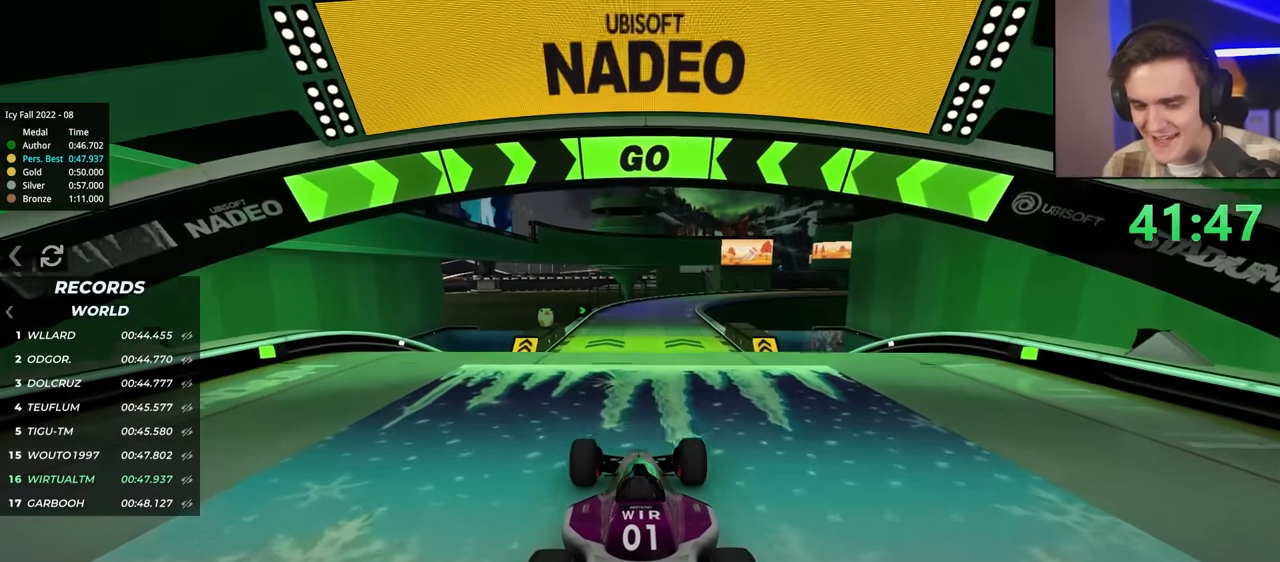
{"keys": ["up"], "events": []}
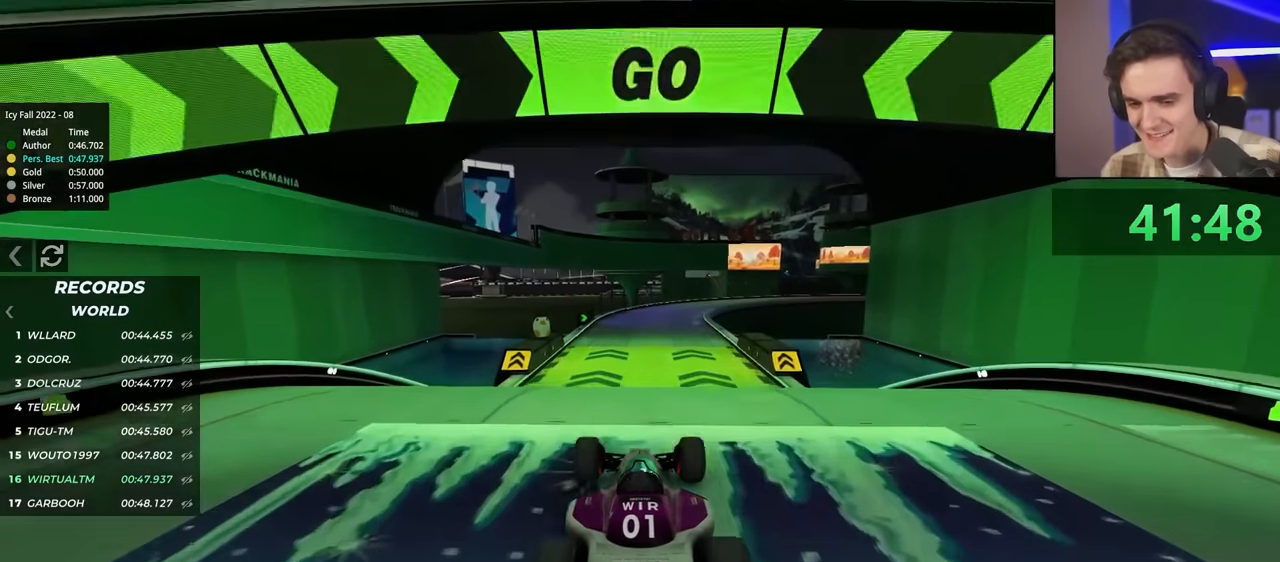
{"keys": ["up"], "events": [[33, "left", "down"], [100, "left", "up"]]}
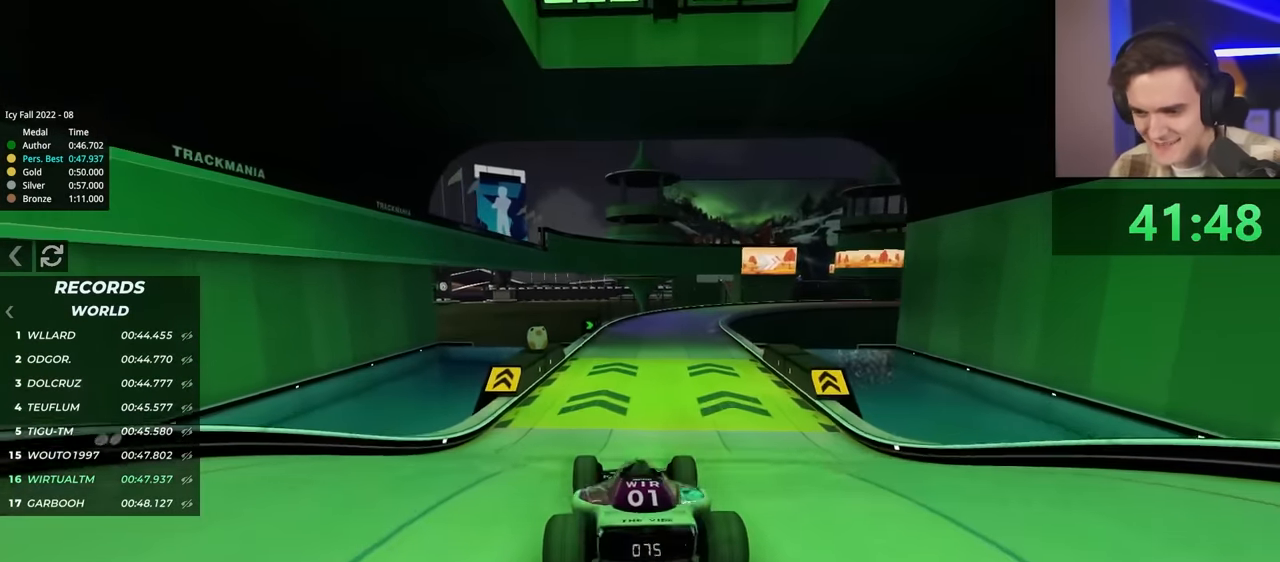
{"keys": ["up"], "events": [[383, "right", "down"], [433, "right", "up"]]}
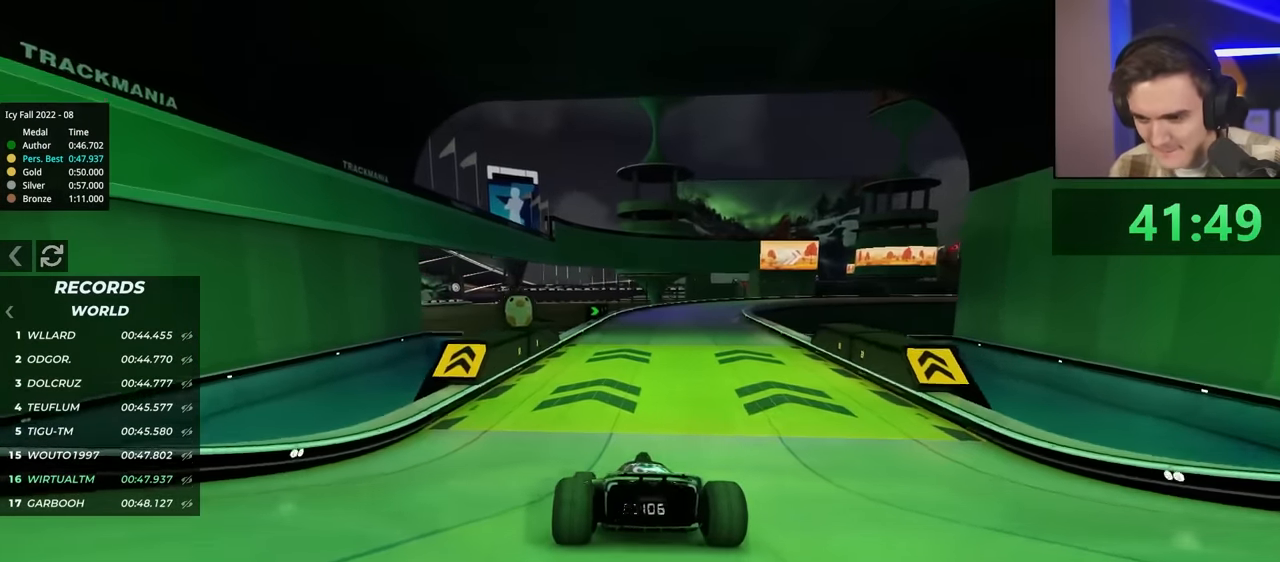
{"keys": ["up"], "events": [[300, "right", "down"], [350, "right", "up"]]}
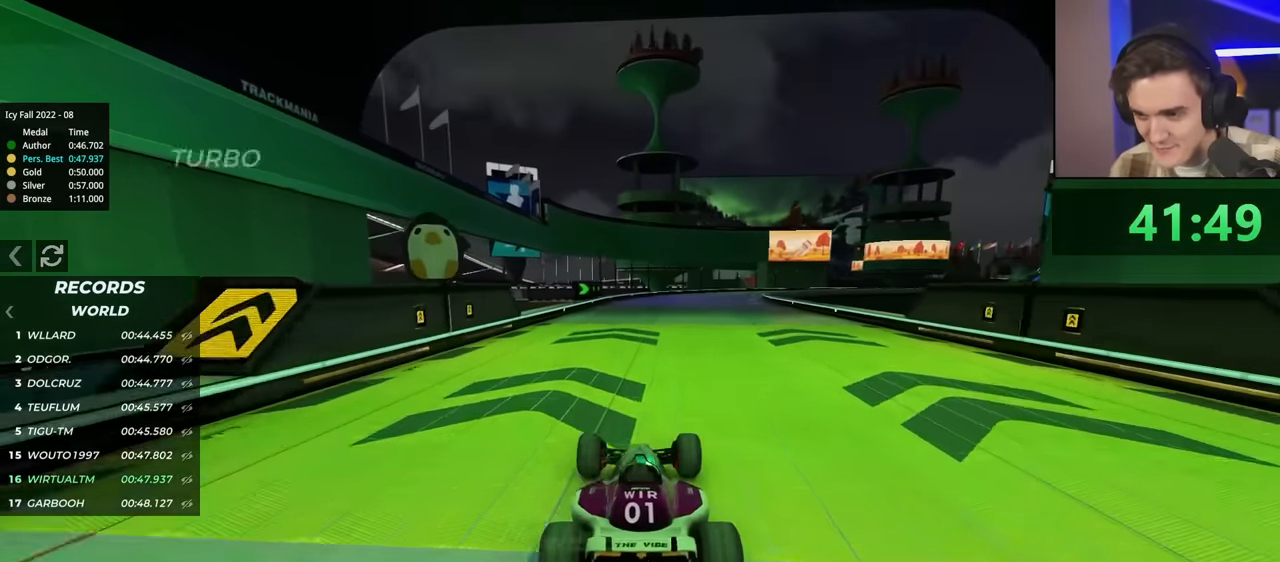
{"keys": ["right"], "events": [[83, "right", "down"], [416, "up", "up"]]}
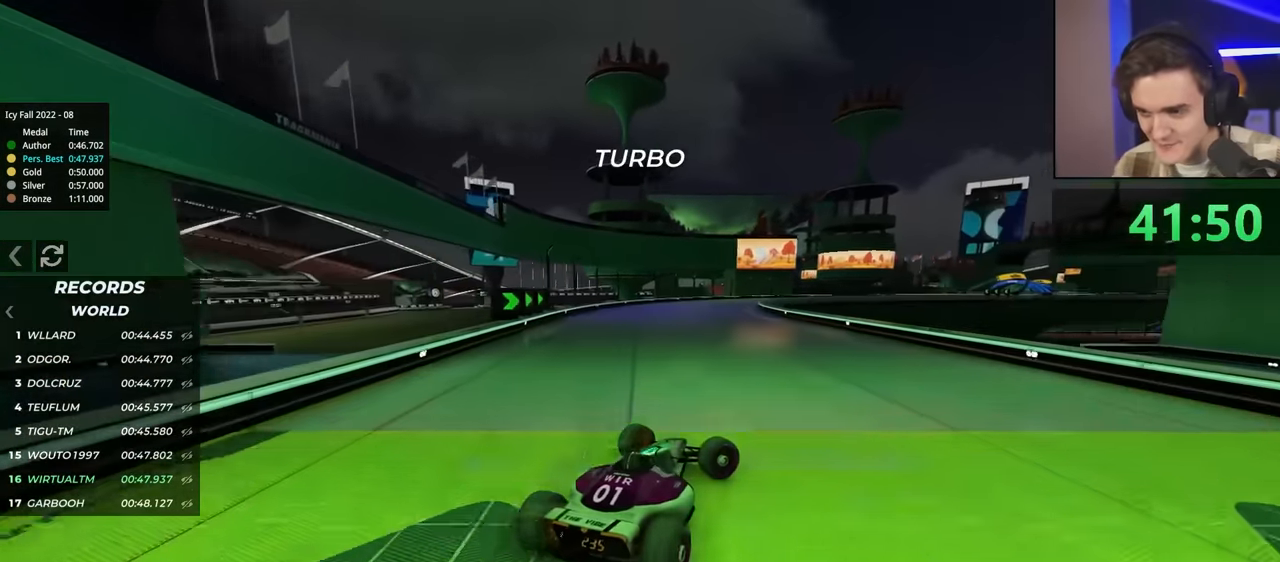
{"keys": ["left"], "events": [[150, "brake", "down"], [150, "up", "down"], [233, "brake", "up"], [233, "right", "up"], [250, "up", "up"], [283, "left", "down"]]}
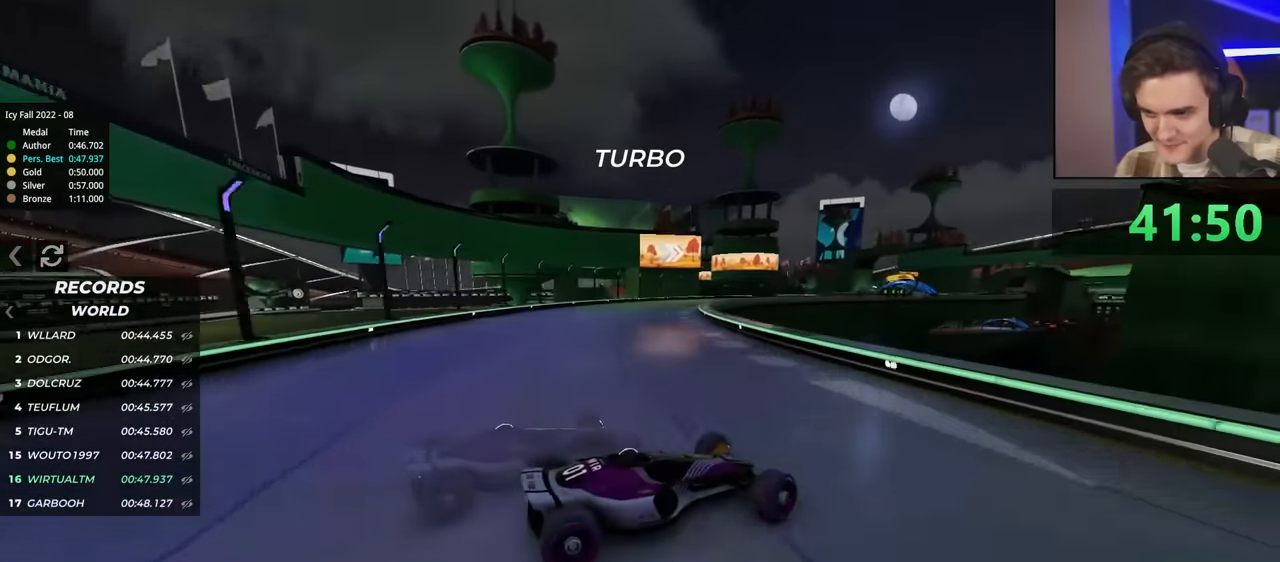
{"keys": ["left", "up"], "events": [[350, "up", "down"], [399, "brake", "down"], [499, "brake", "up"]]}
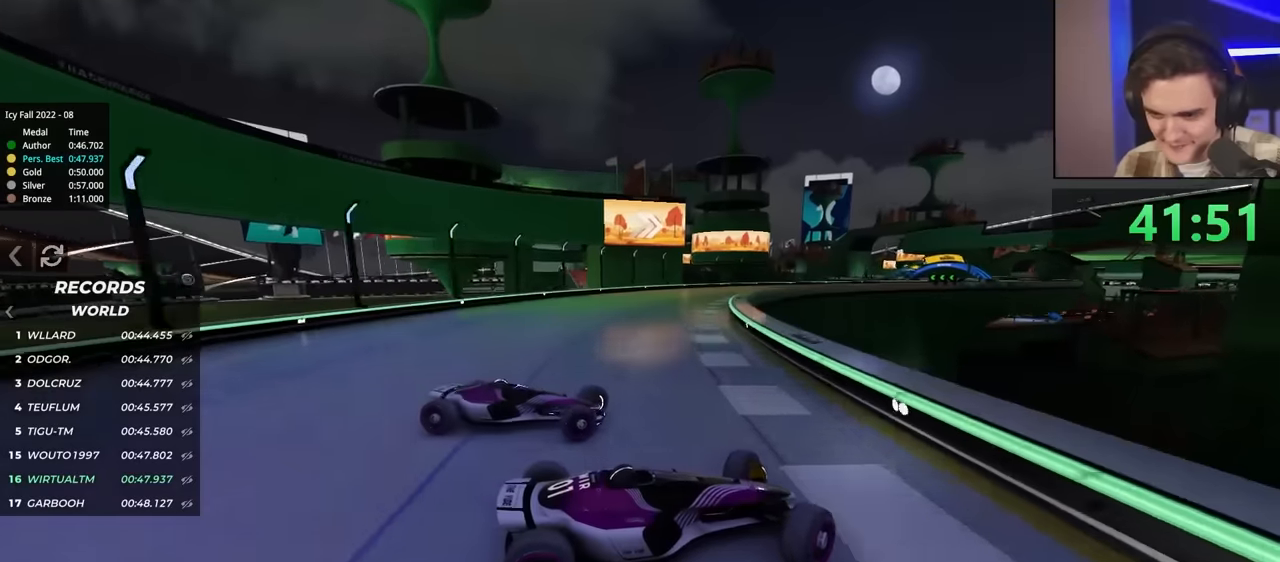
{"keys": ["left", "up"], "events": [[184, "brake", "down"], [267, "brake", "up"]]}
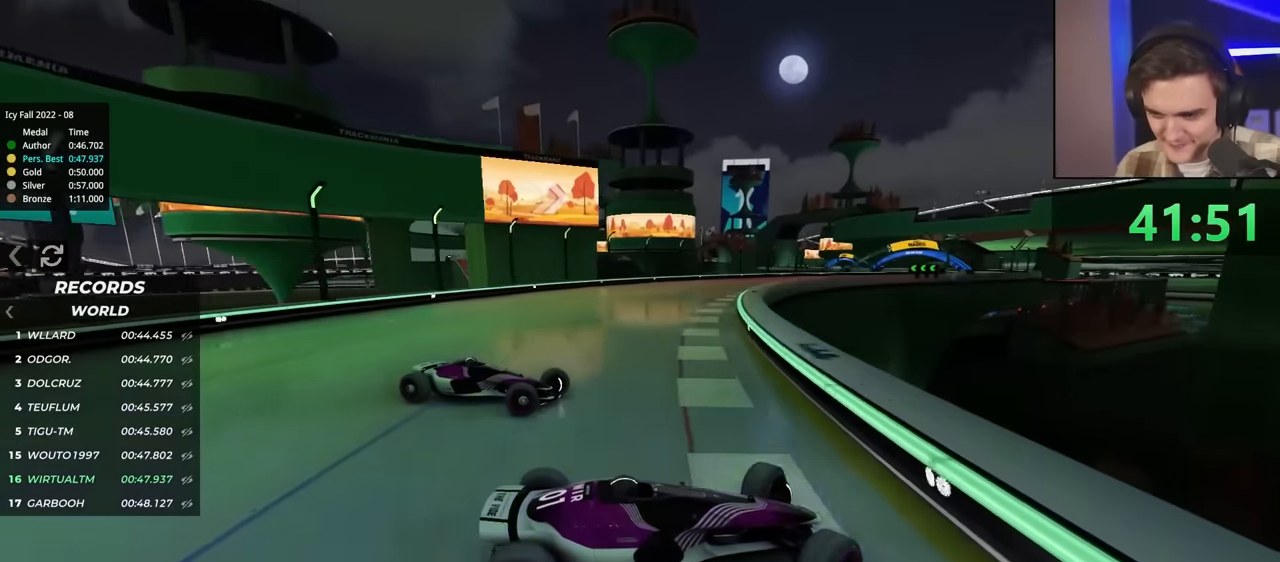
{"keys": ["left", "up"], "events": [[234, "left", "up"], [250, "brake", "down"], [284, "brake", "up"], [334, "left", "down"]]}
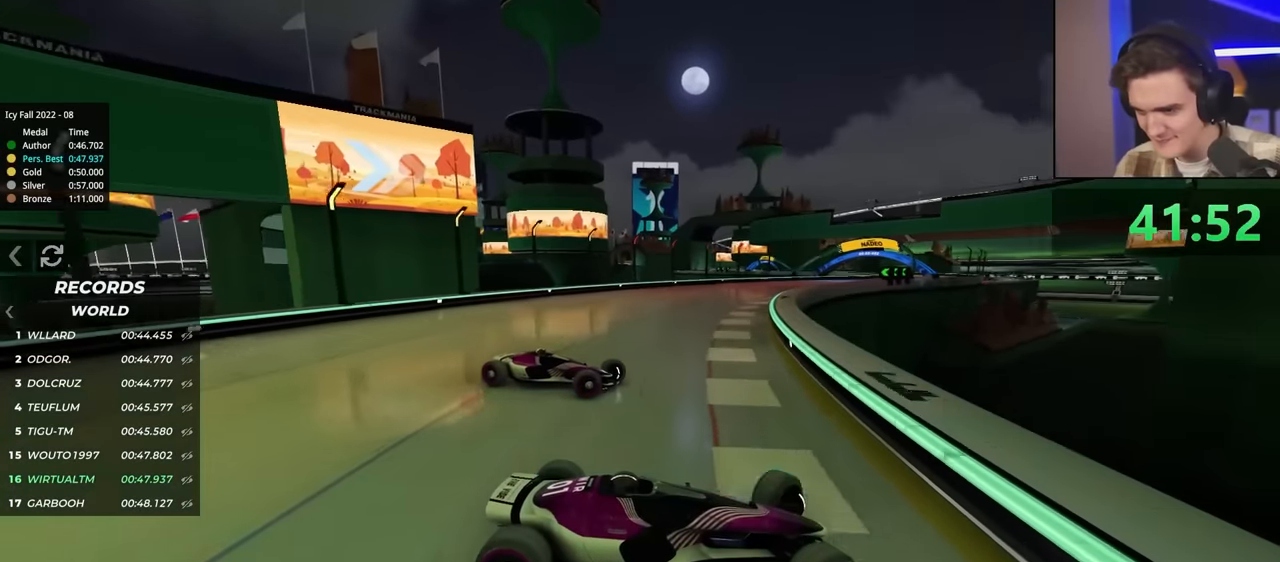
{"keys": ["left", "up"], "events": [[234, "left", "up"], [317, "left", "down"]]}
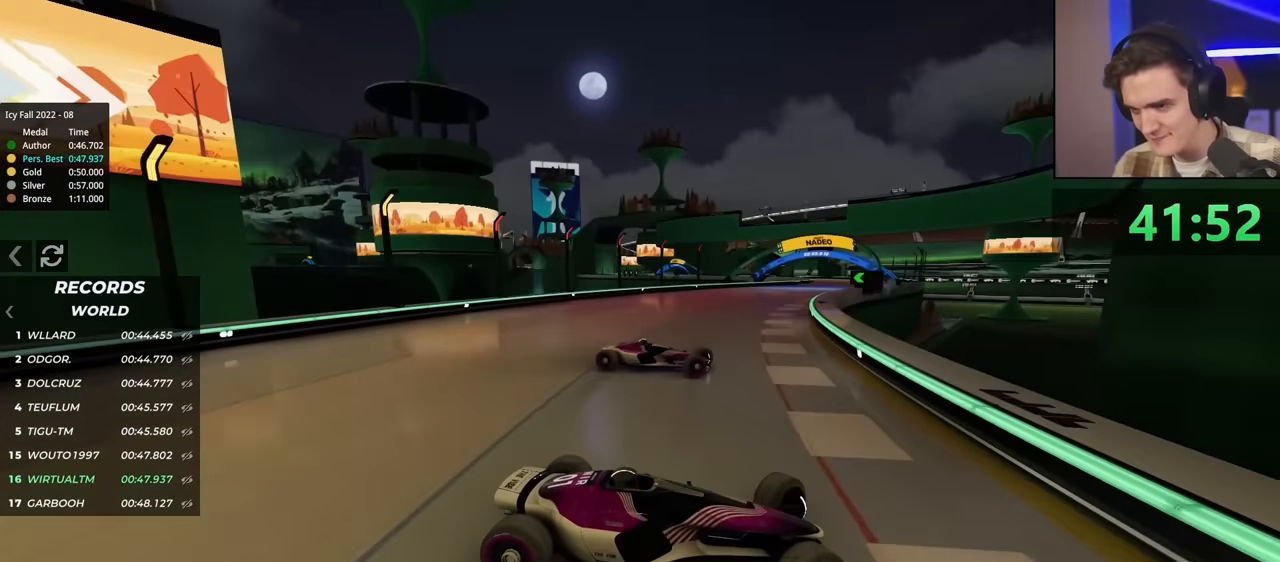
{"keys": ["left", "up"], "events": []}
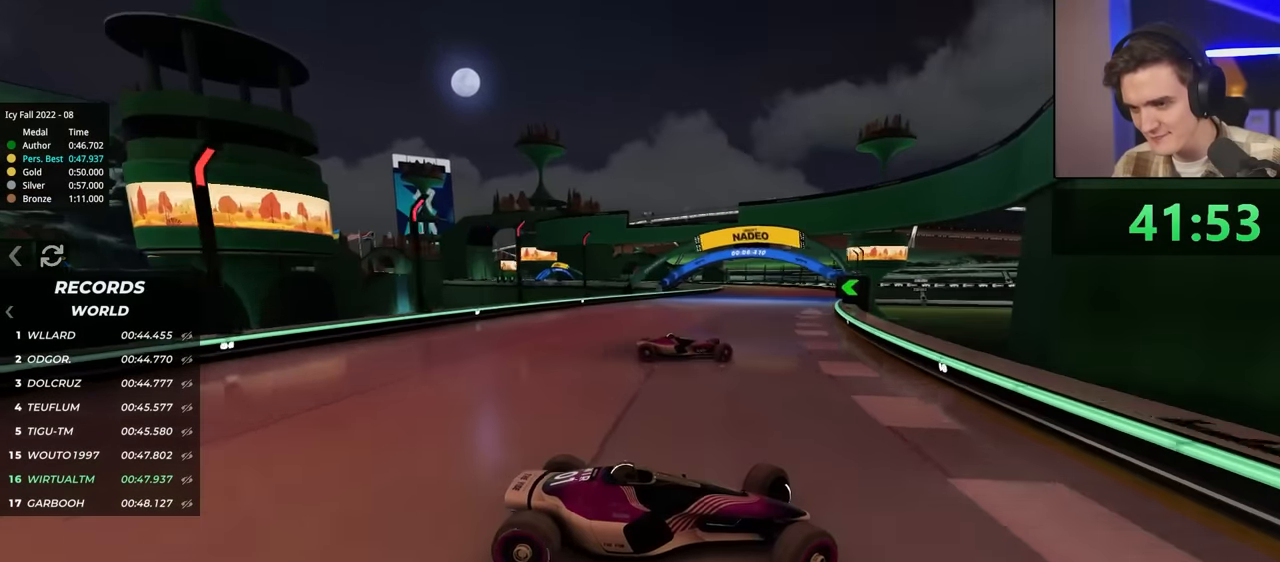
{"keys": ["left"], "events": [[167, "up", "up"], [300, "up", "down"], [400, "up", "up"]]}
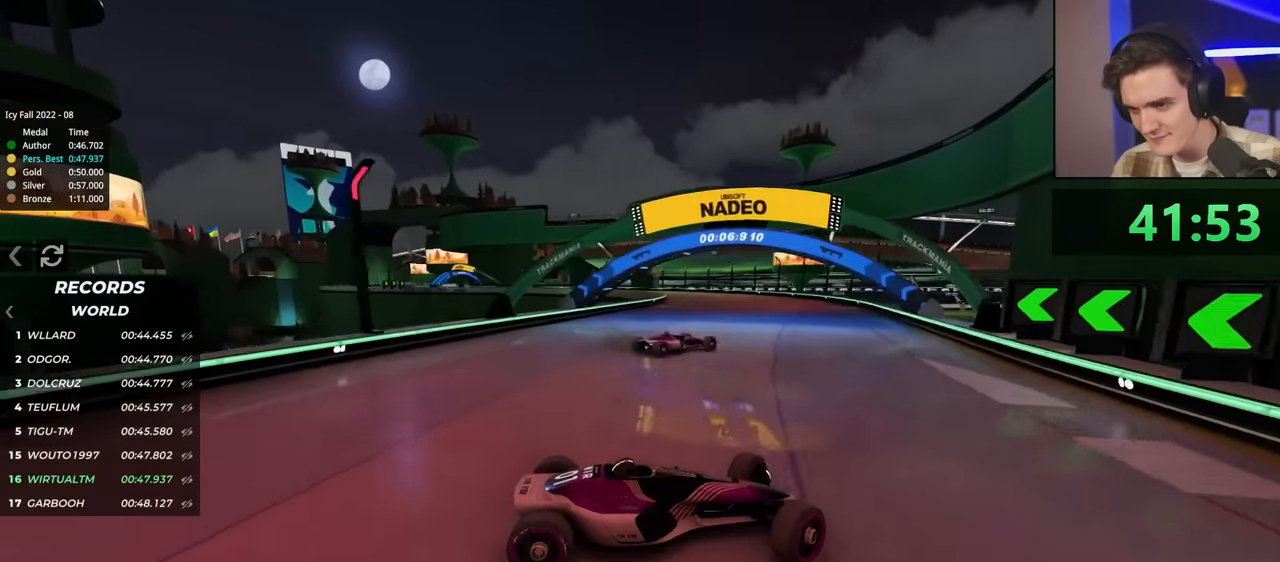
{"keys": ["up"], "events": [[50, "up", "down"], [84, "up", "up"], [367, "up", "down"], [467, "left", "up"]]}
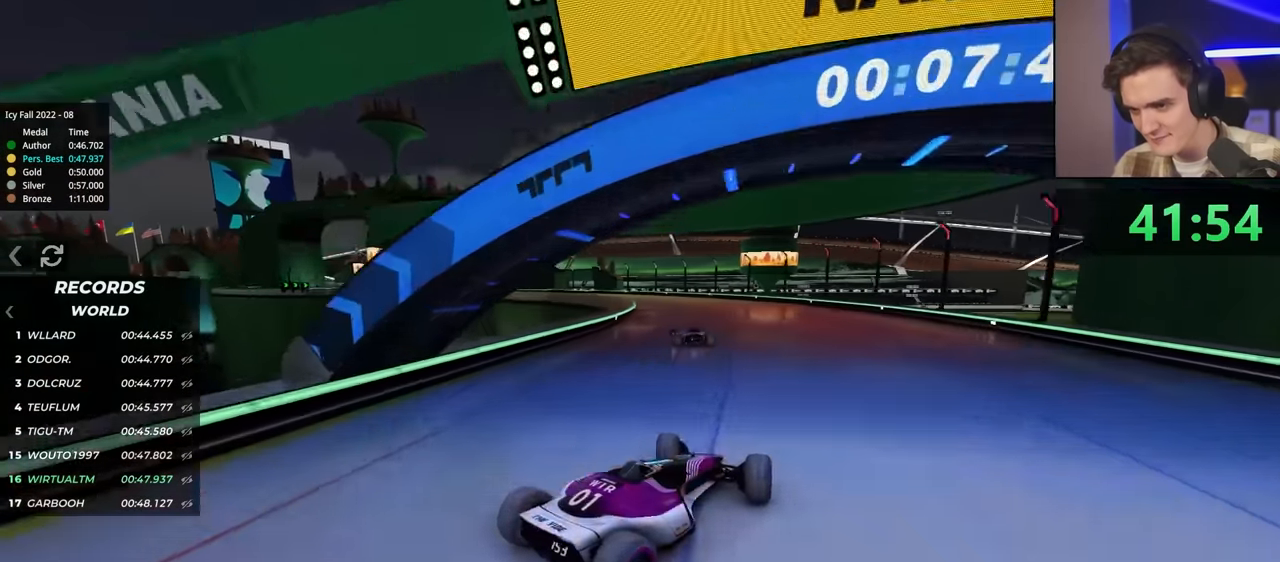
{"keys": ["left"], "events": [[150, "up", "up"], [200, "left", "down"], [384, "brake", "down"], [484, "brake", "up"]]}
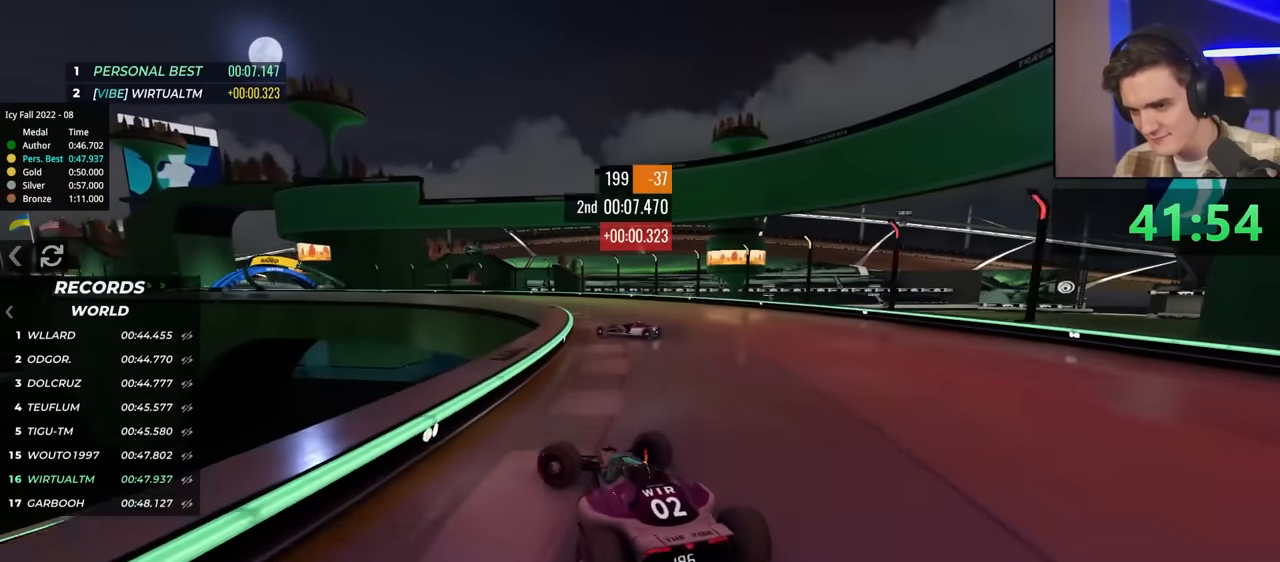
{"keys": ["right"], "events": [[167, "left", "up"], [217, "right", "down"], [217, "up", "down"], [500, "up", "up"]]}
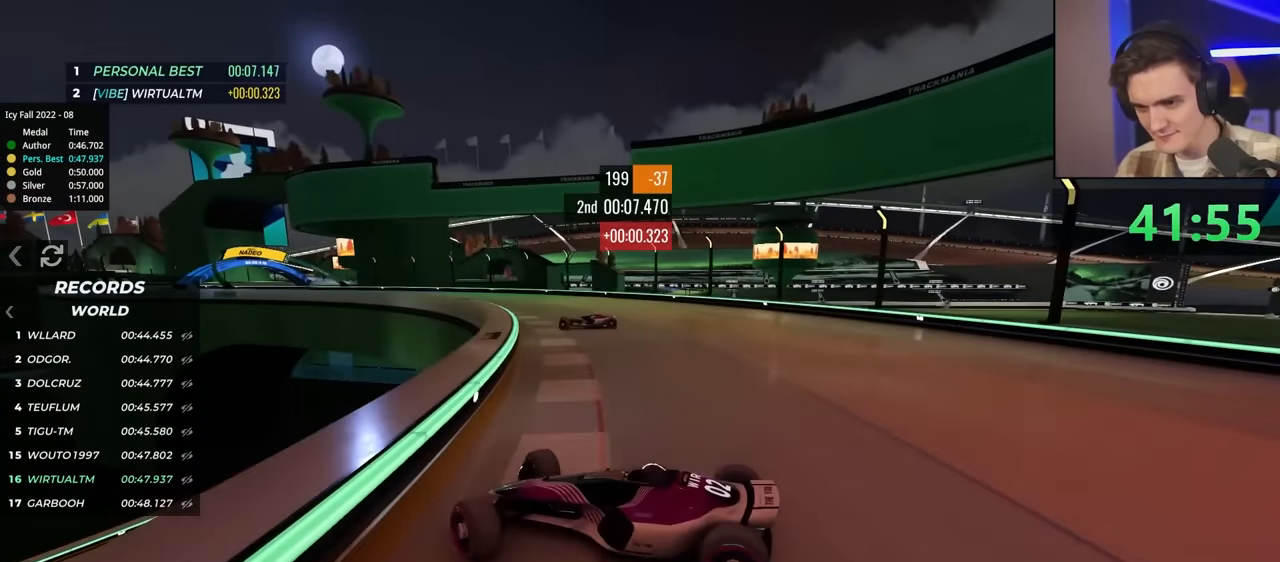
{"keys": ["right", "up"], "events": [[134, "up", "down"], [184, "up", "up"], [234, "up", "down"], [284, "up", "up"], [367, "up", "down"]]}
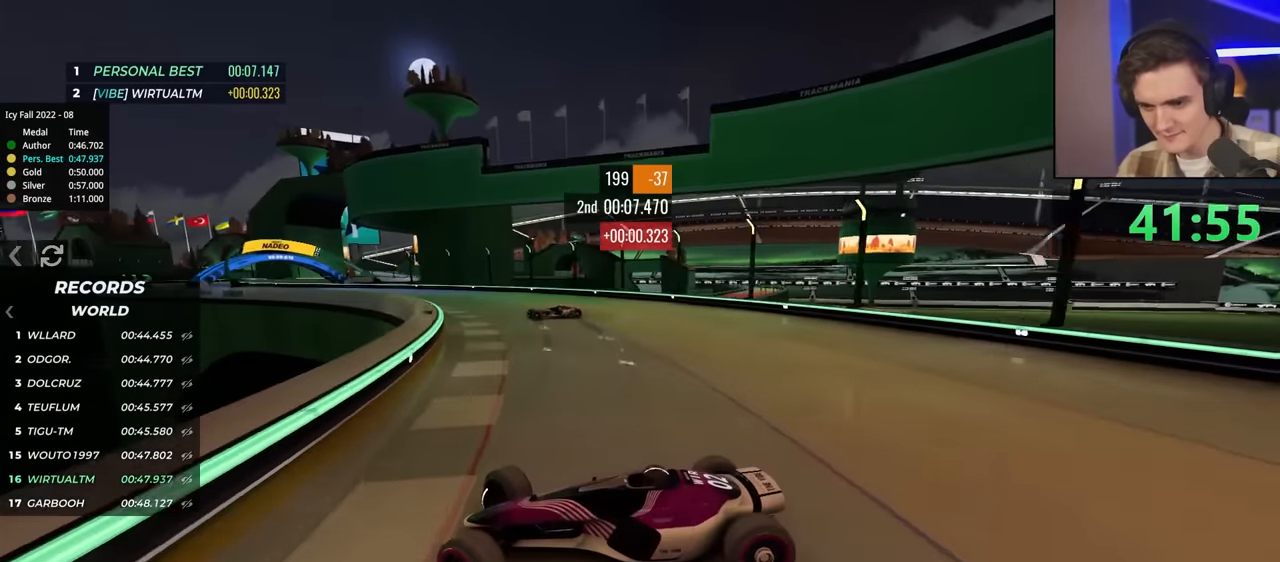
{"keys": ["right", "up"], "events": []}
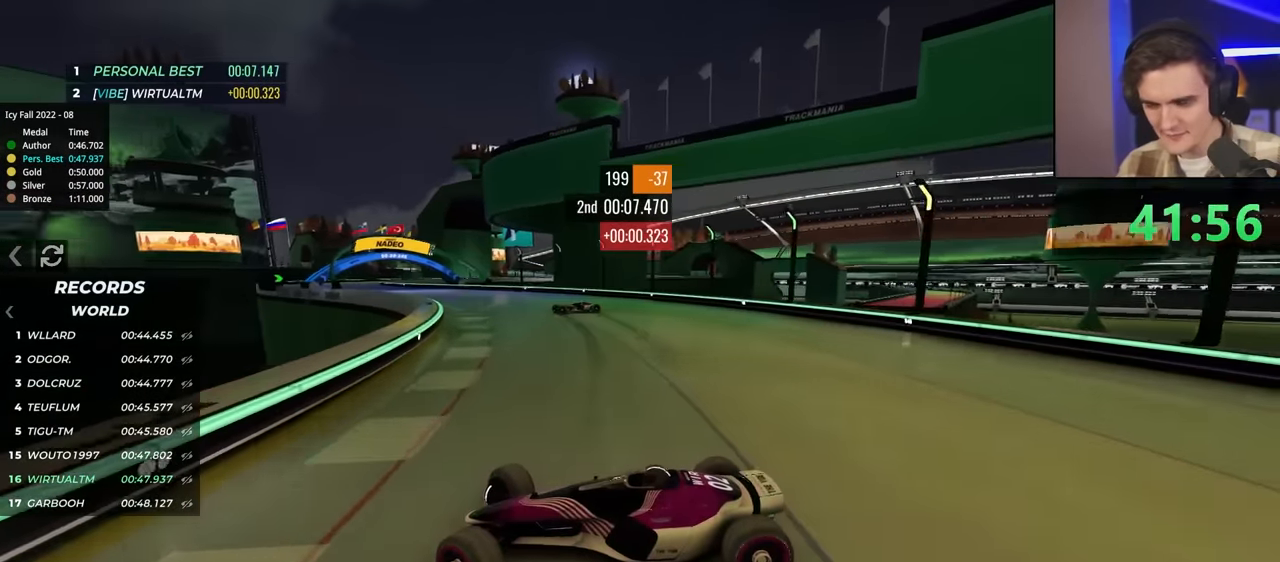
{"keys": ["right", "up"], "events": []}
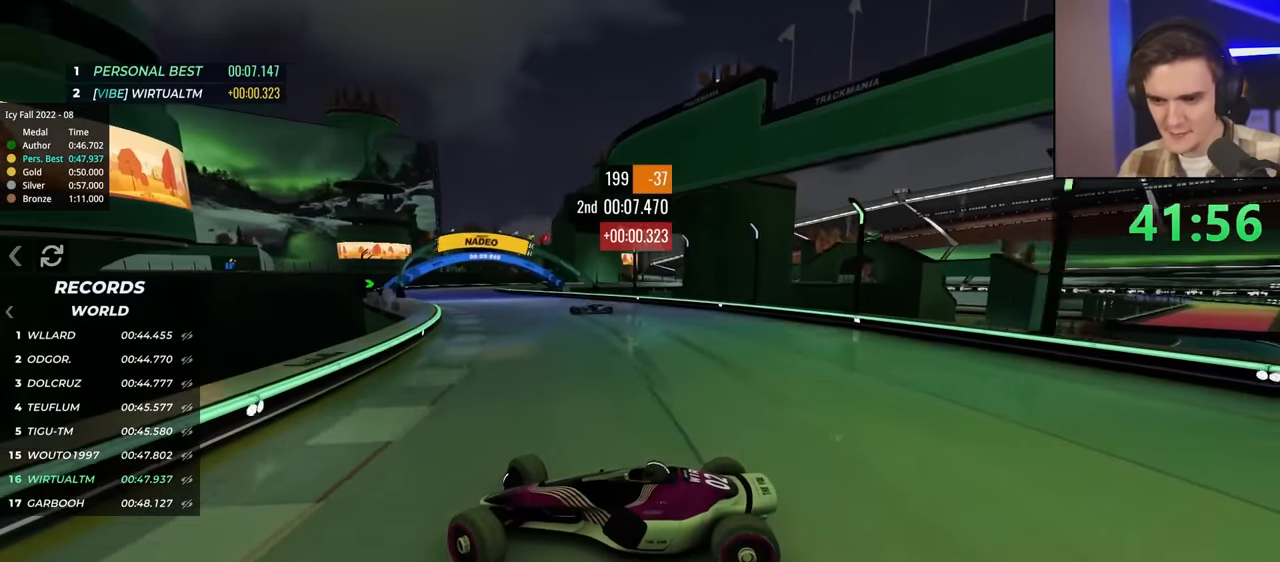
{"keys": ["right", "up"], "events": []}
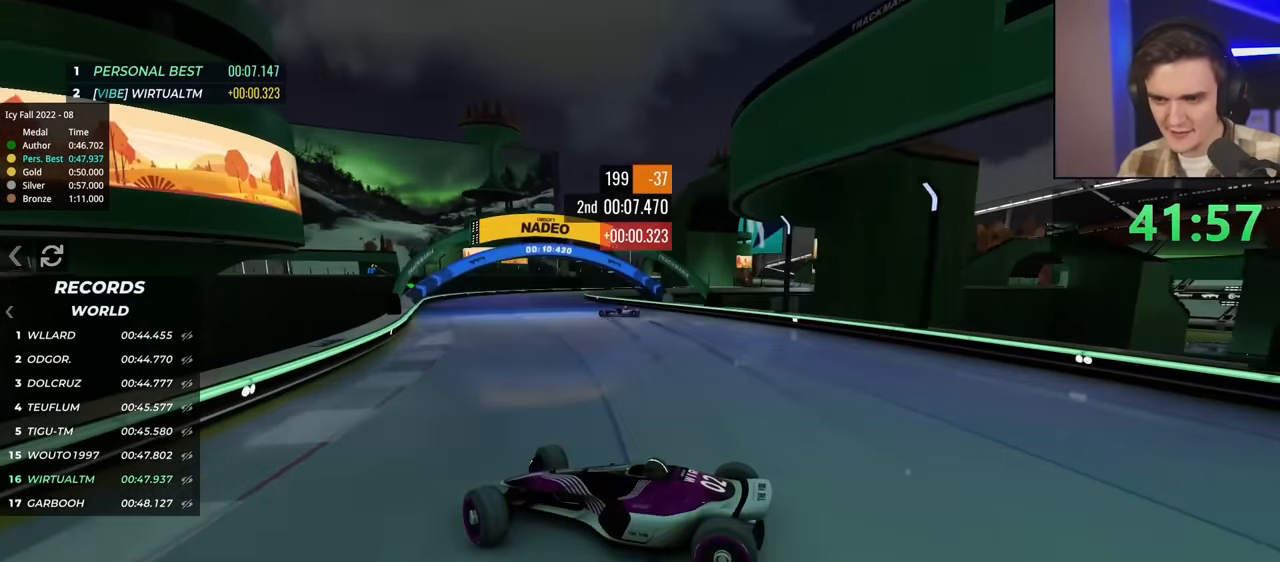
{"keys": ["right", "up"], "events": [[267, "up", "up"], [367, "up", "down"]]}
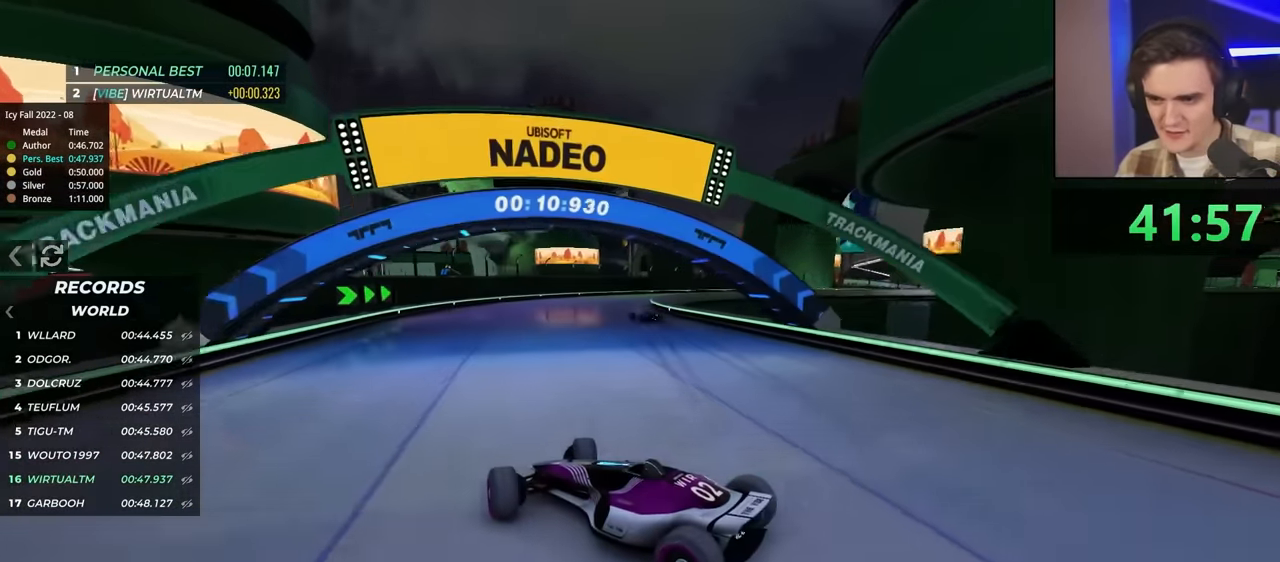
{"keys": ["right"], "events": [[100, "up", "up"], [150, "up", "down"], [334, "up", "up"]]}
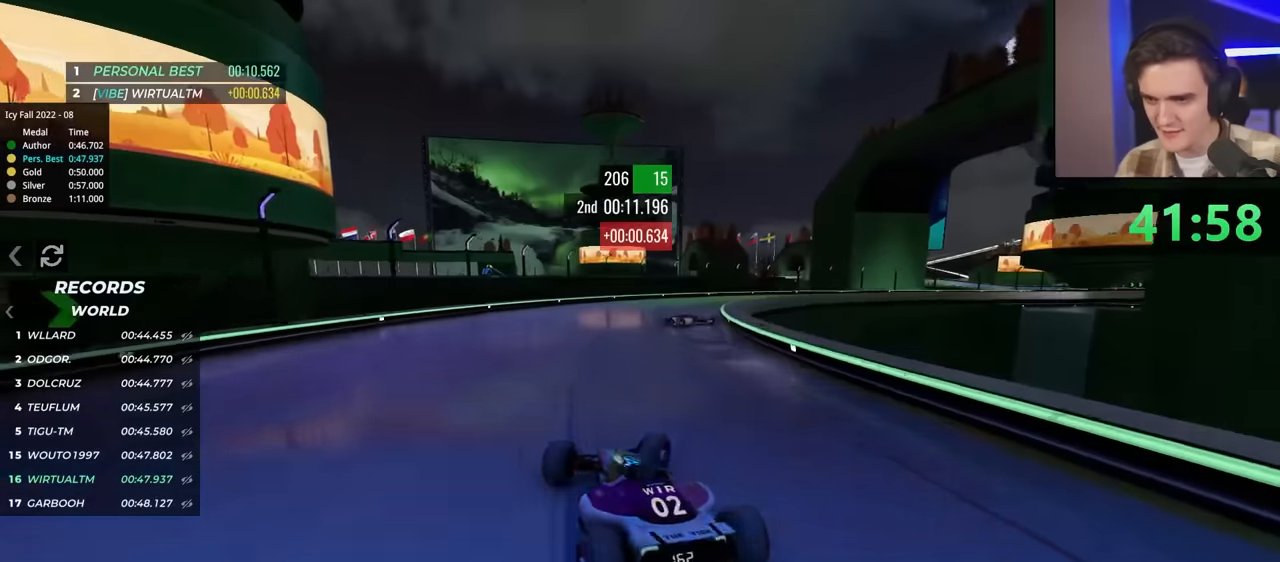
{"keys": ["right", "up"], "events": [[17, "up", "down"], [300, "brake", "down"], [450, "brake", "up"]]}
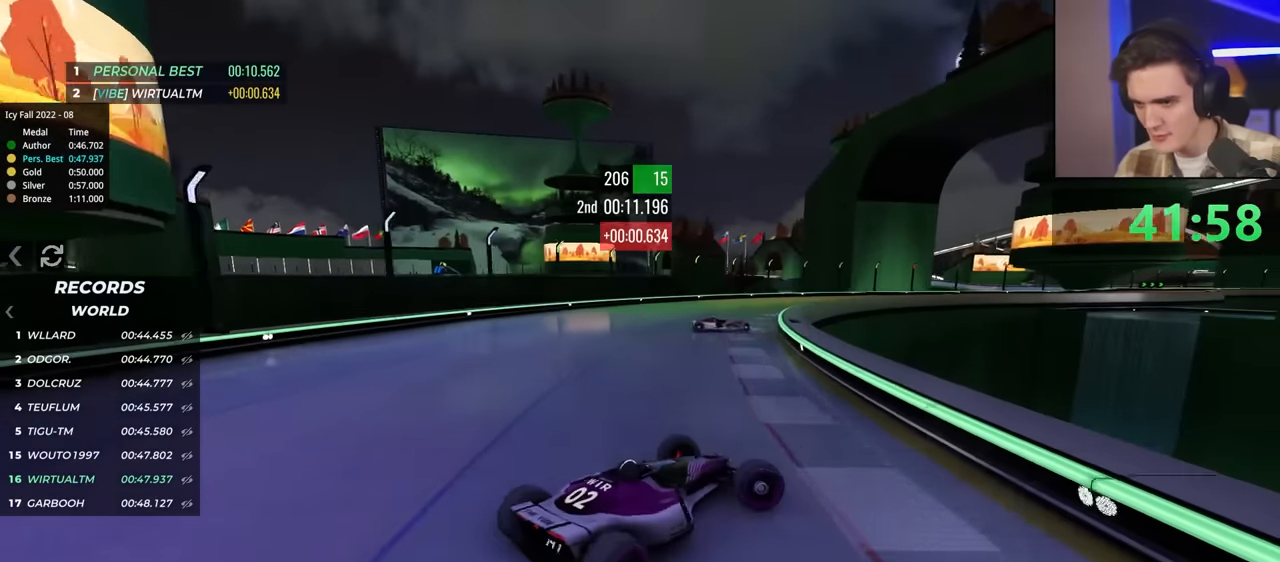
{"keys": ["left", "up"], "events": [[34, "left", "down"], [34, "right", "up"], [84, "up", "up"], [234, "up", "down"], [317, "up", "up"], [417, "up", "down"]]}
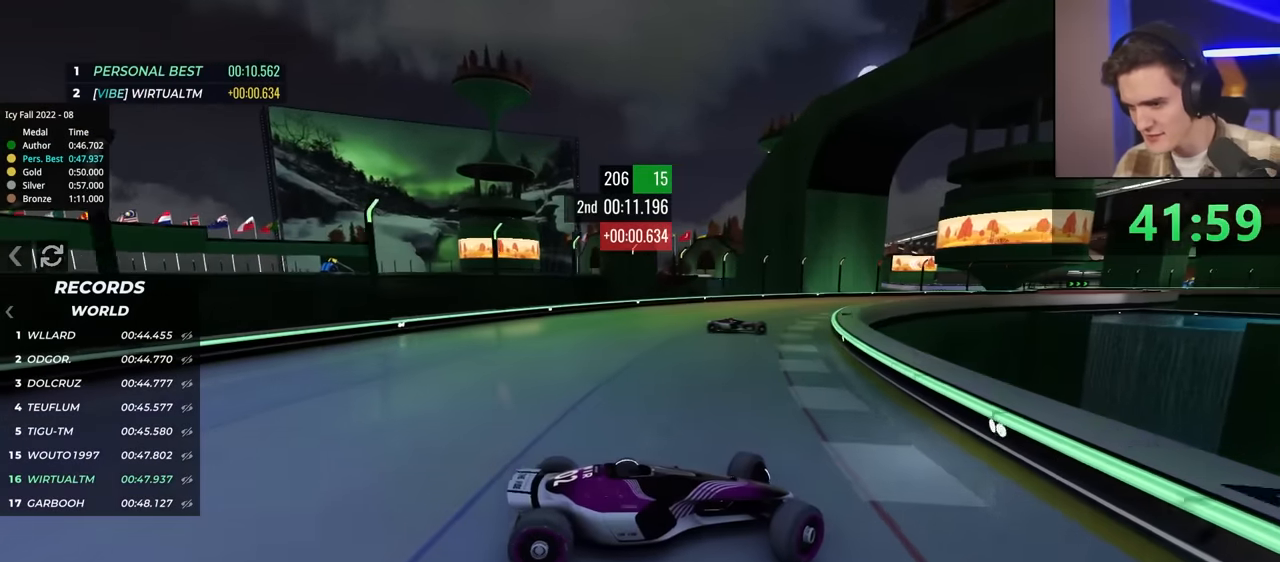
{"keys": ["left", "up"], "events": [[334, "up", "up"], [450, "up", "down"]]}
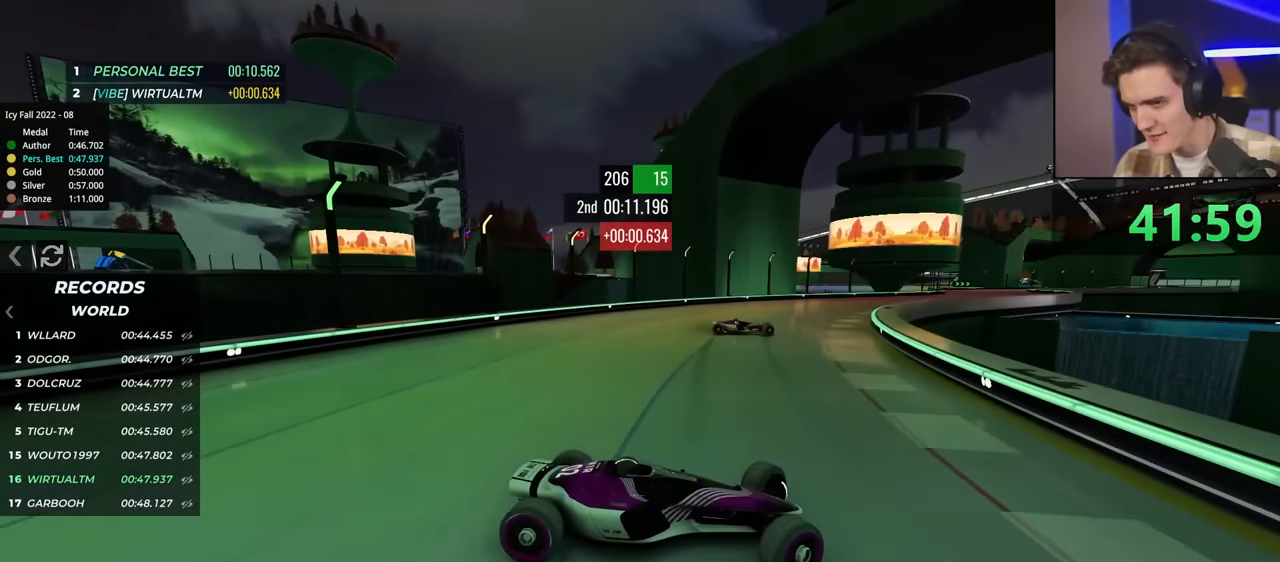
{"keys": ["left", "up"], "events": []}
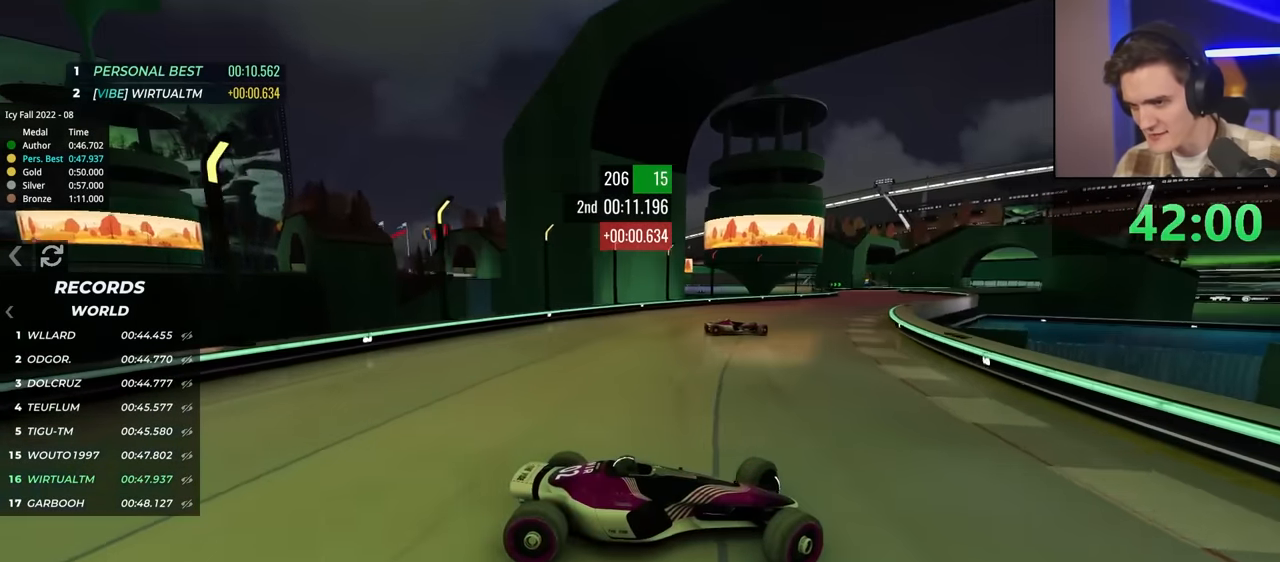
{"keys": ["left", "up"], "events": []}
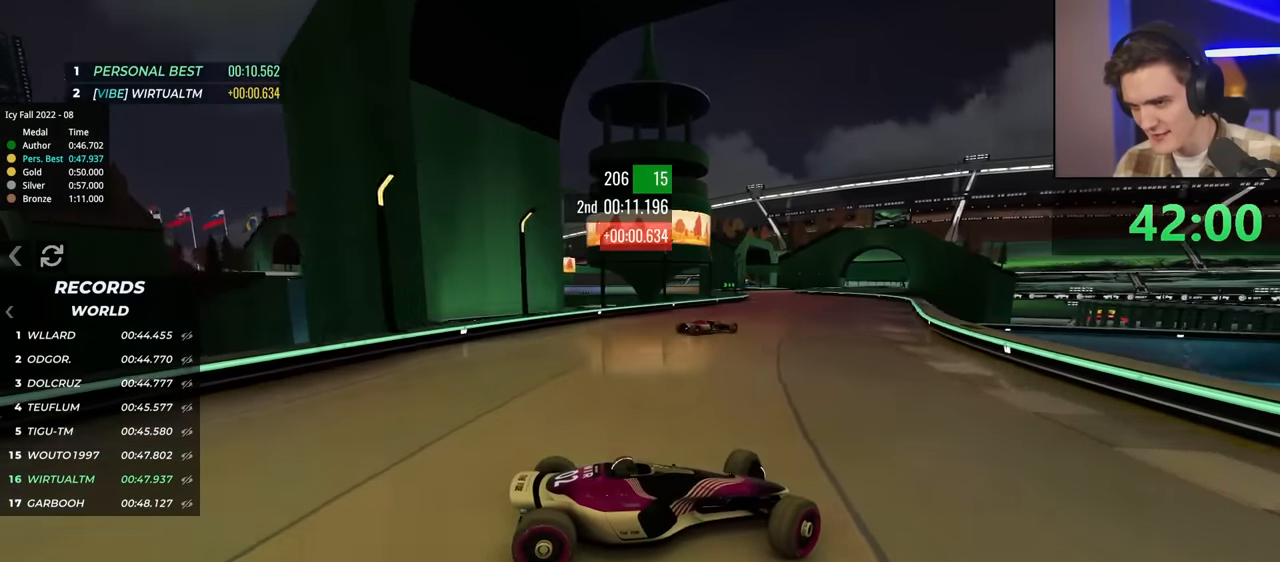
{"keys": ["left", "up"], "events": [[267, "up", "up"], [300, "up", "down"]]}
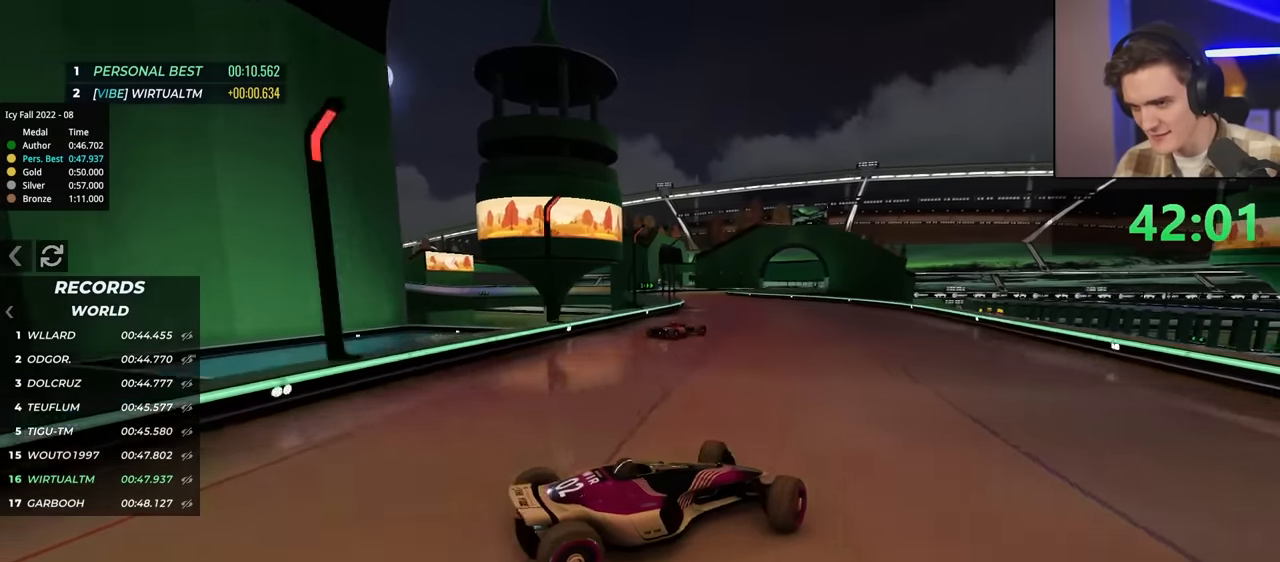
{"keys": ["left", "up"], "events": [[134, "left", "up"], [184, "left", "down"], [317, "up", "up"], [417, "up", "down"]]}
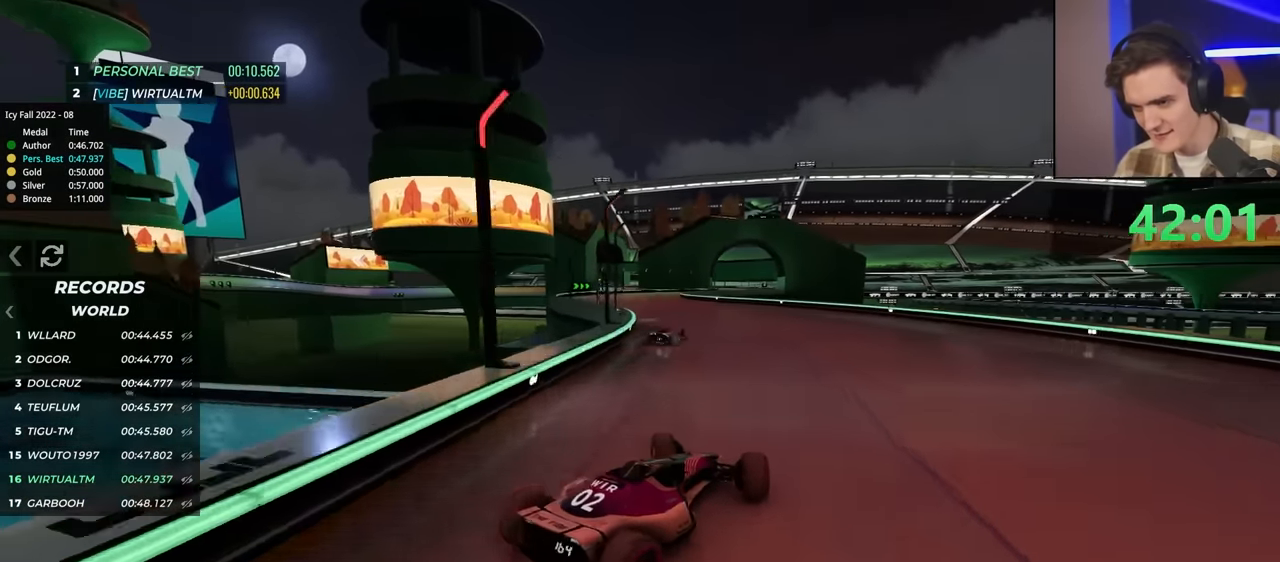
{"keys": ["right", "up"], "events": [[334, "left", "up"], [384, "right", "down"]]}